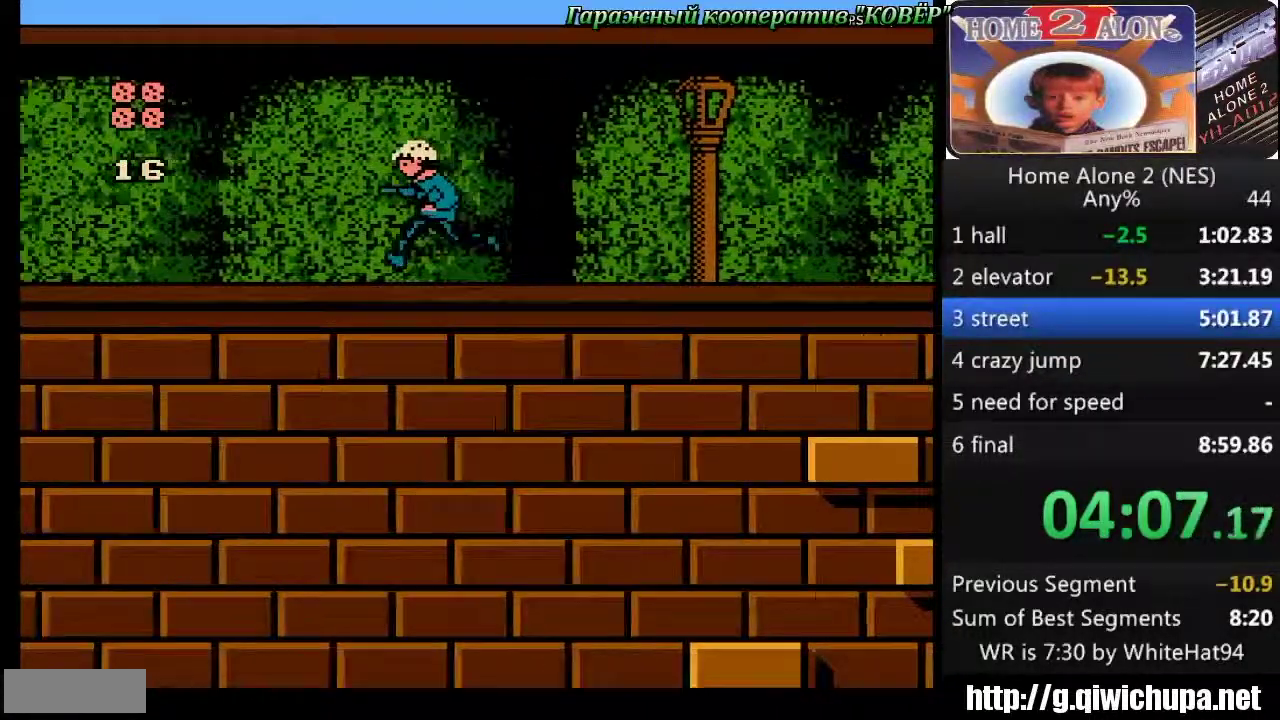
Gameplay with a controller (Nintendo layout); each line is a JSON object with the inputs held at the frame after it (dt_ms = milliseconds from this image to that frame). "events" lists button and stick changes between this image and that frame as [ms after this image, input, new state], when the widget could be followed in between. Not read: L3 R3.
{"dt_ms": 500, "buttons": ["DPAD_LEFT"], "events": []}
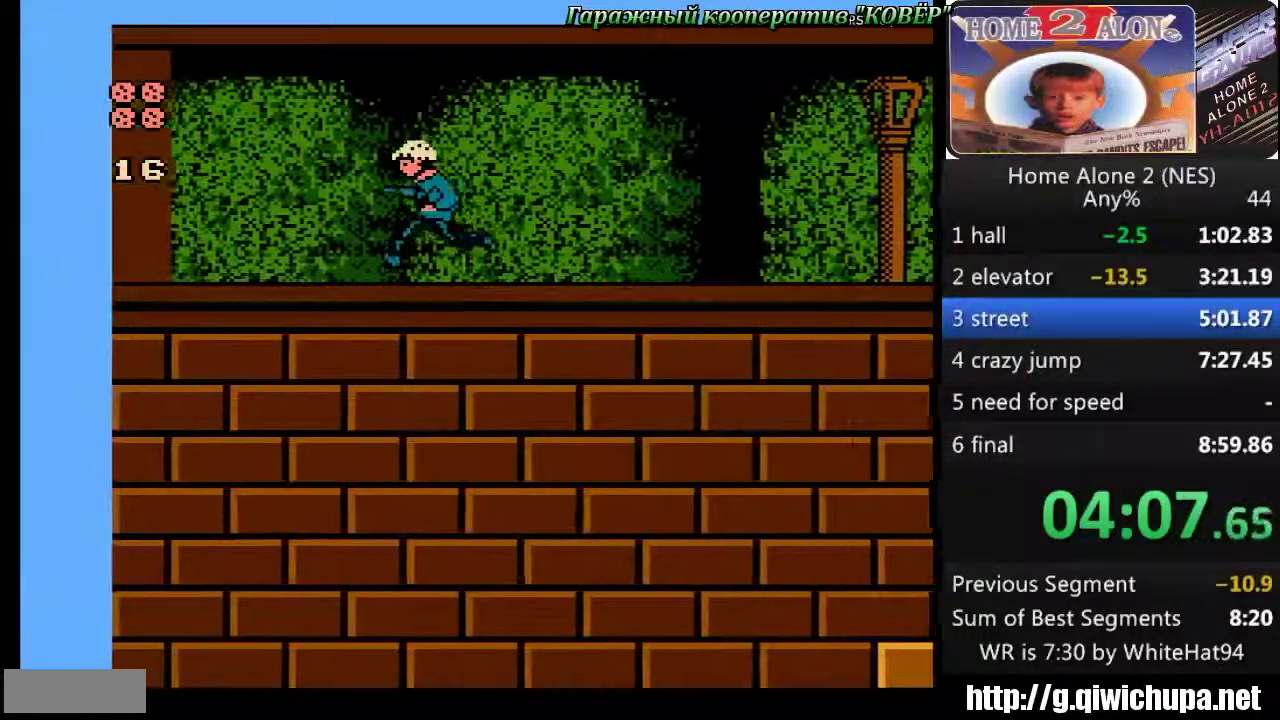
{"dt_ms": 500, "buttons": ["DPAD_LEFT"], "events": []}
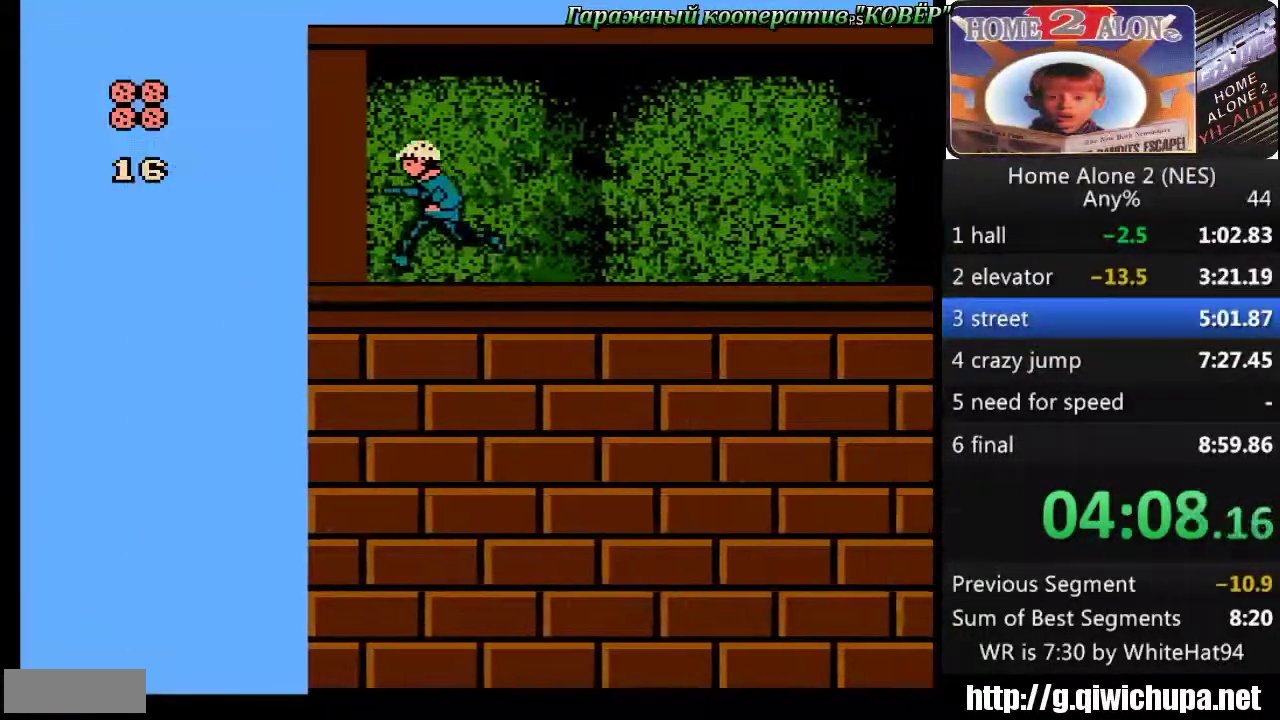
{"dt_ms": 500, "buttons": ["A", "DPAD_LEFT"], "events": [[200, "A", "down"]]}
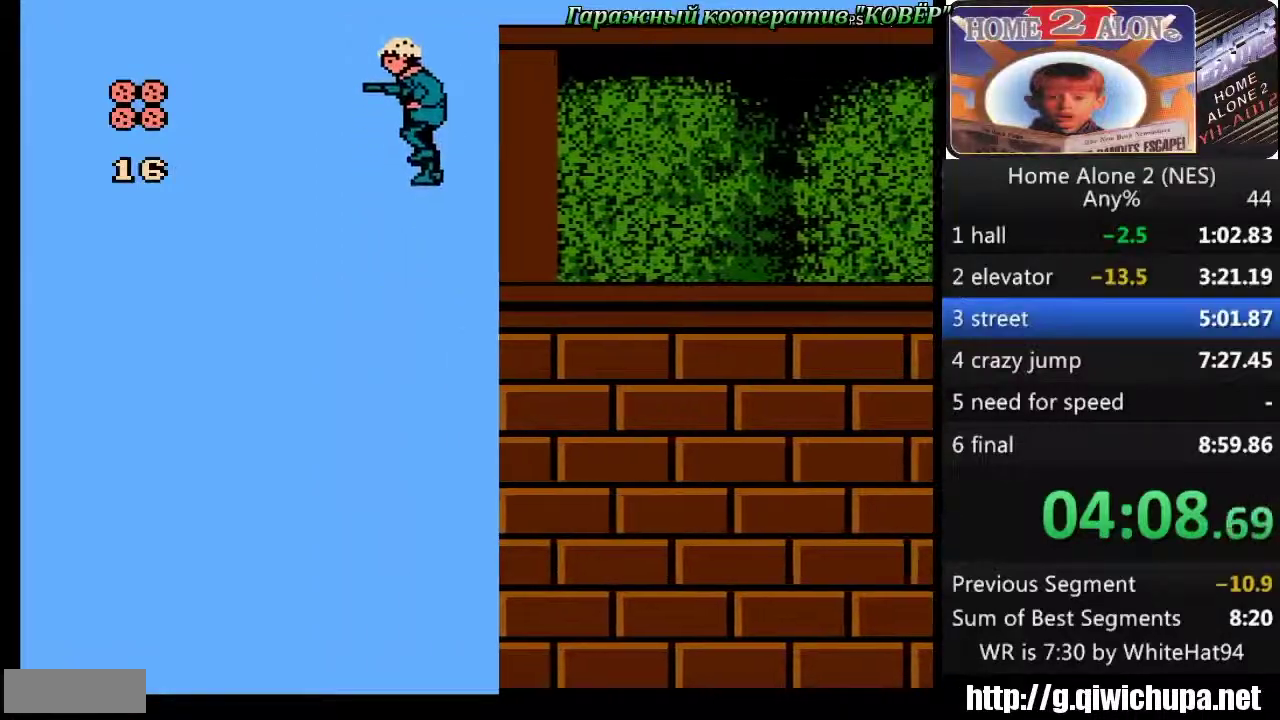
{"dt_ms": 500, "buttons": ["DPAD_LEFT"], "events": [[317, "A", "up"]]}
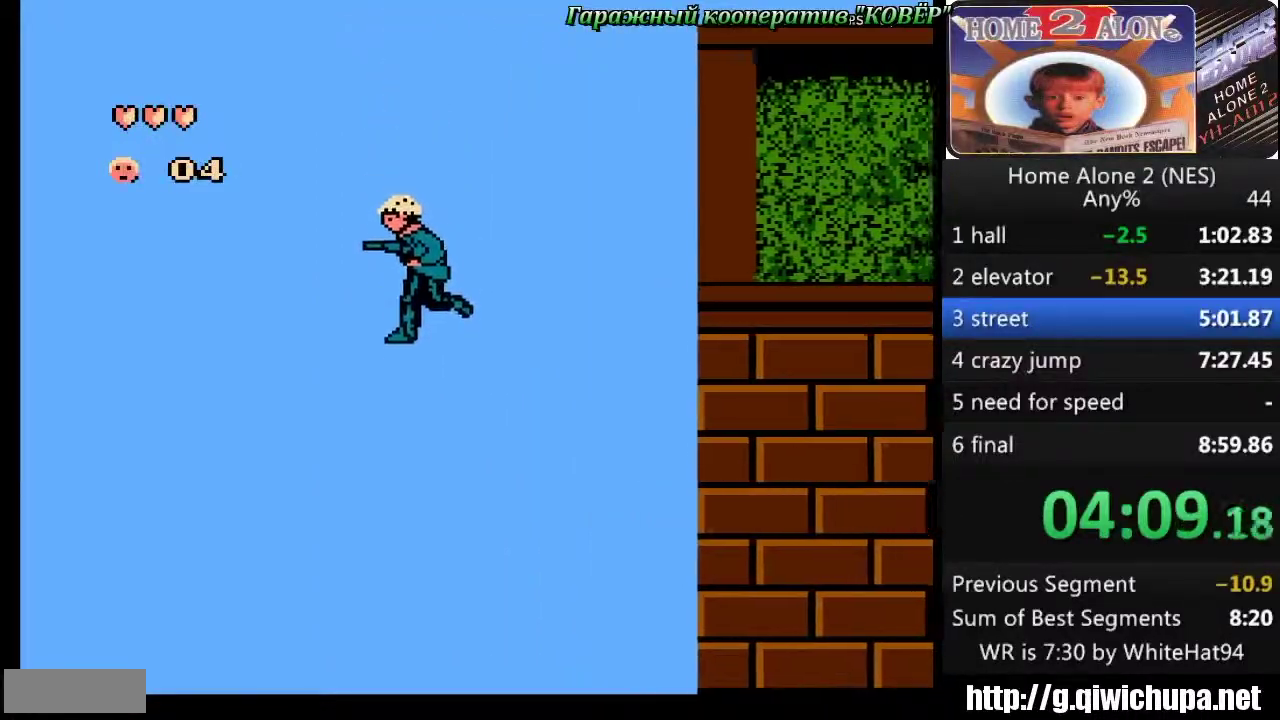
{"dt_ms": 500, "buttons": ["DPAD_LEFT"], "events": []}
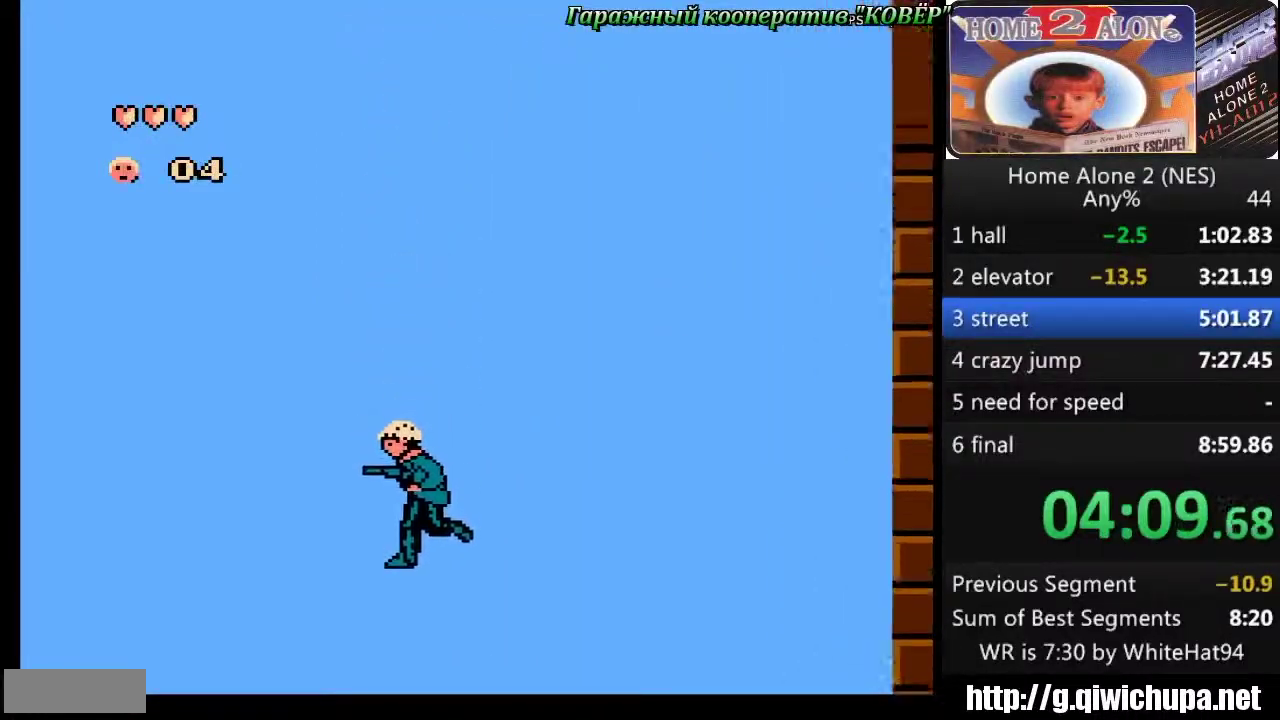
{"dt_ms": 500, "buttons": ["DPAD_LEFT"], "events": []}
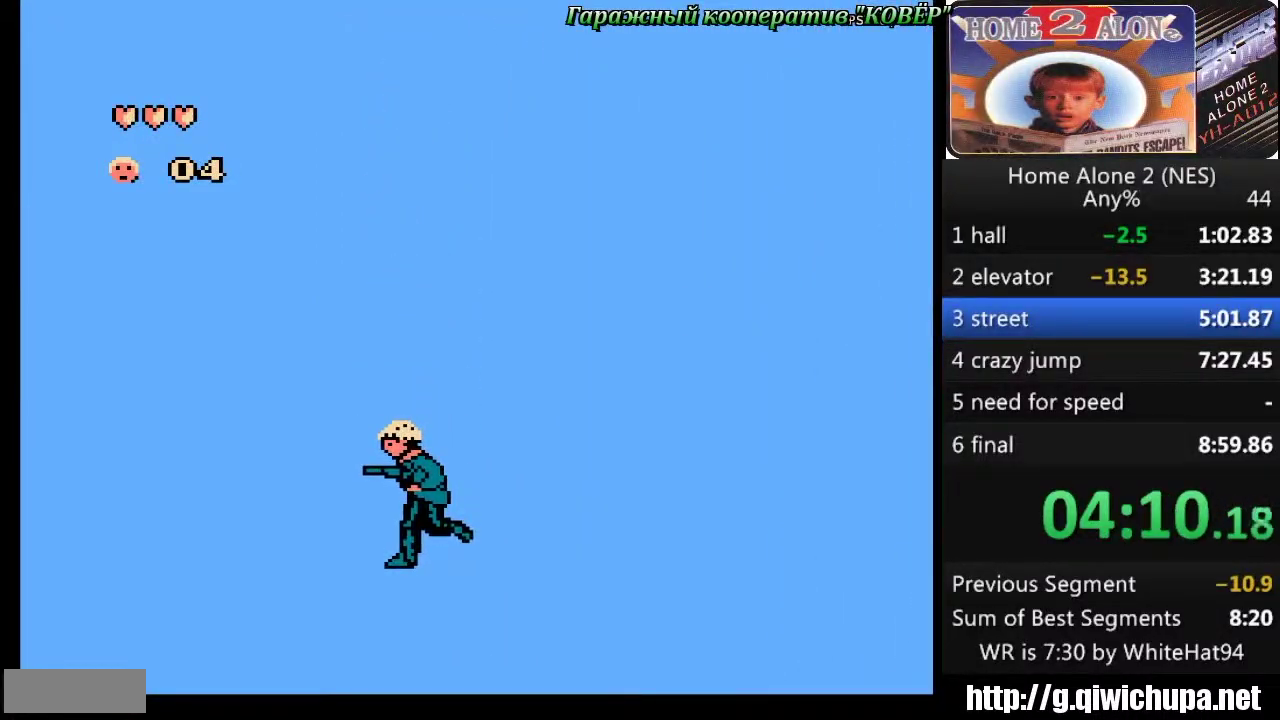
{"dt_ms": 500, "buttons": ["DPAD_LEFT"], "events": []}
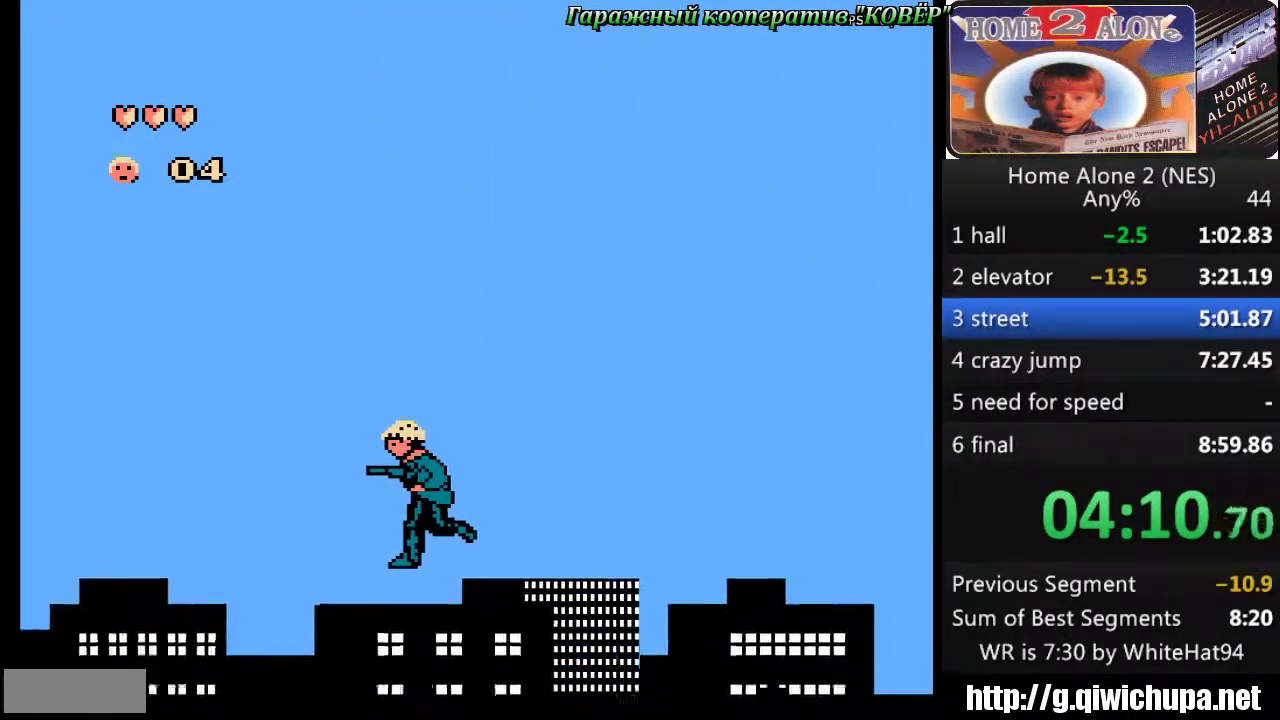
{"dt_ms": 500, "buttons": ["DPAD_LEFT"], "events": []}
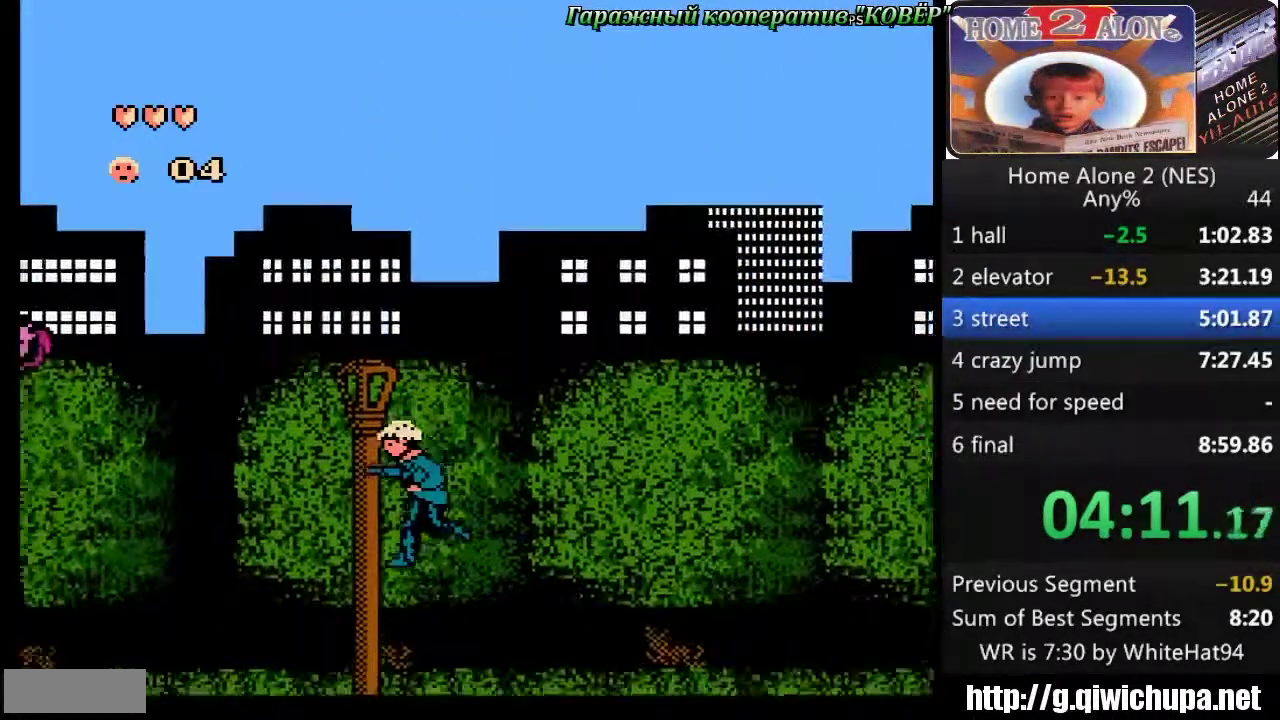
{"dt_ms": 500, "buttons": ["DPAD_LEFT"], "events": []}
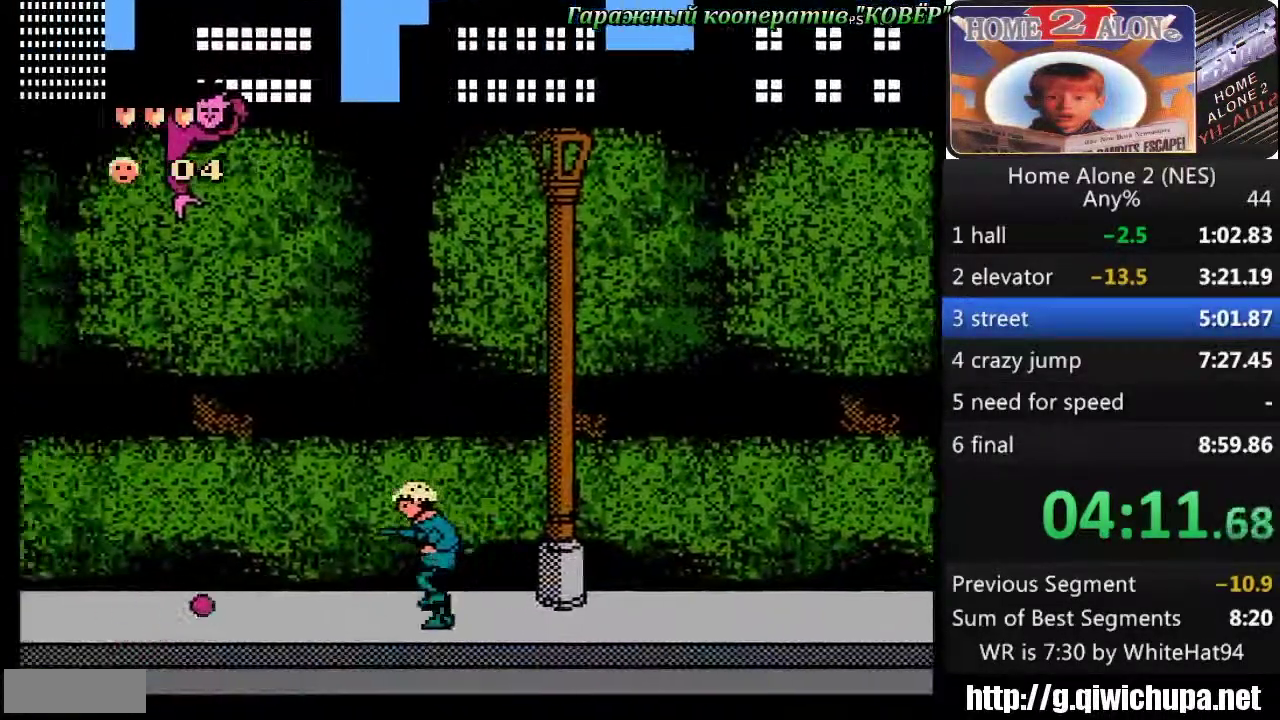
{"dt_ms": 500, "buttons": ["DPAD_LEFT"], "events": [[67, "A", "down"], [367, "A", "up"]]}
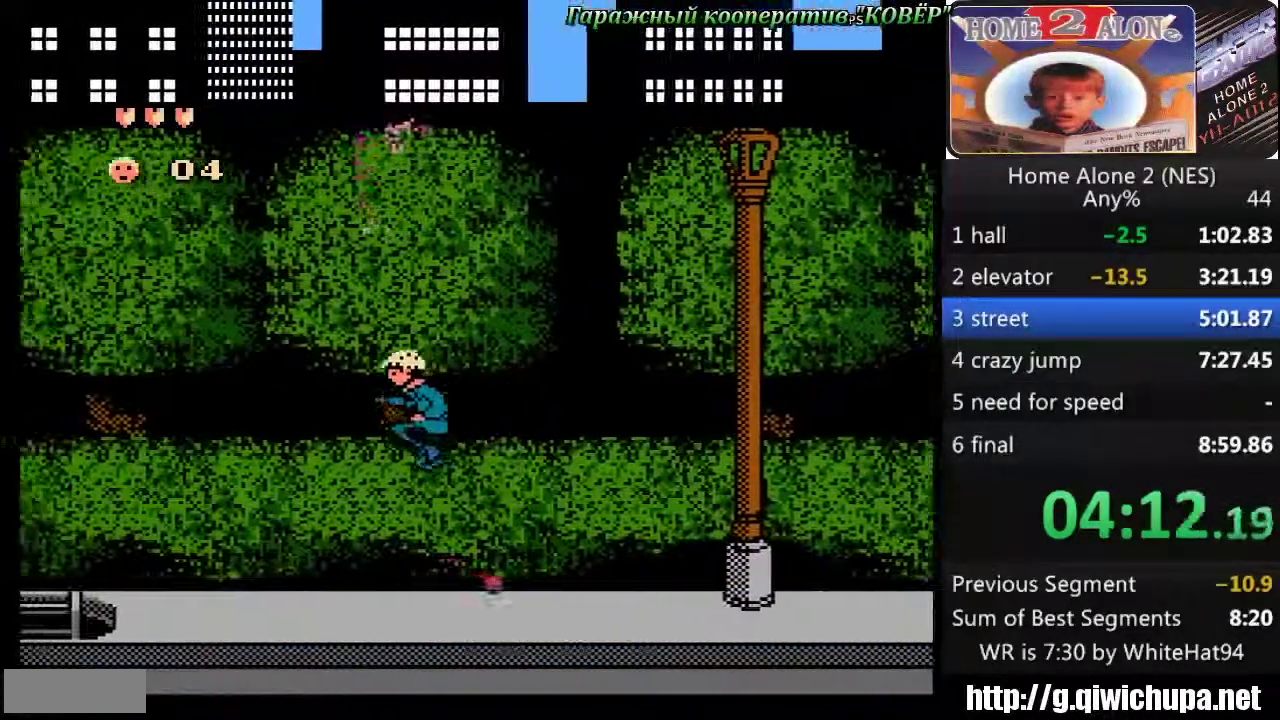
{"dt_ms": 500, "buttons": ["DPAD_LEFT"], "events": []}
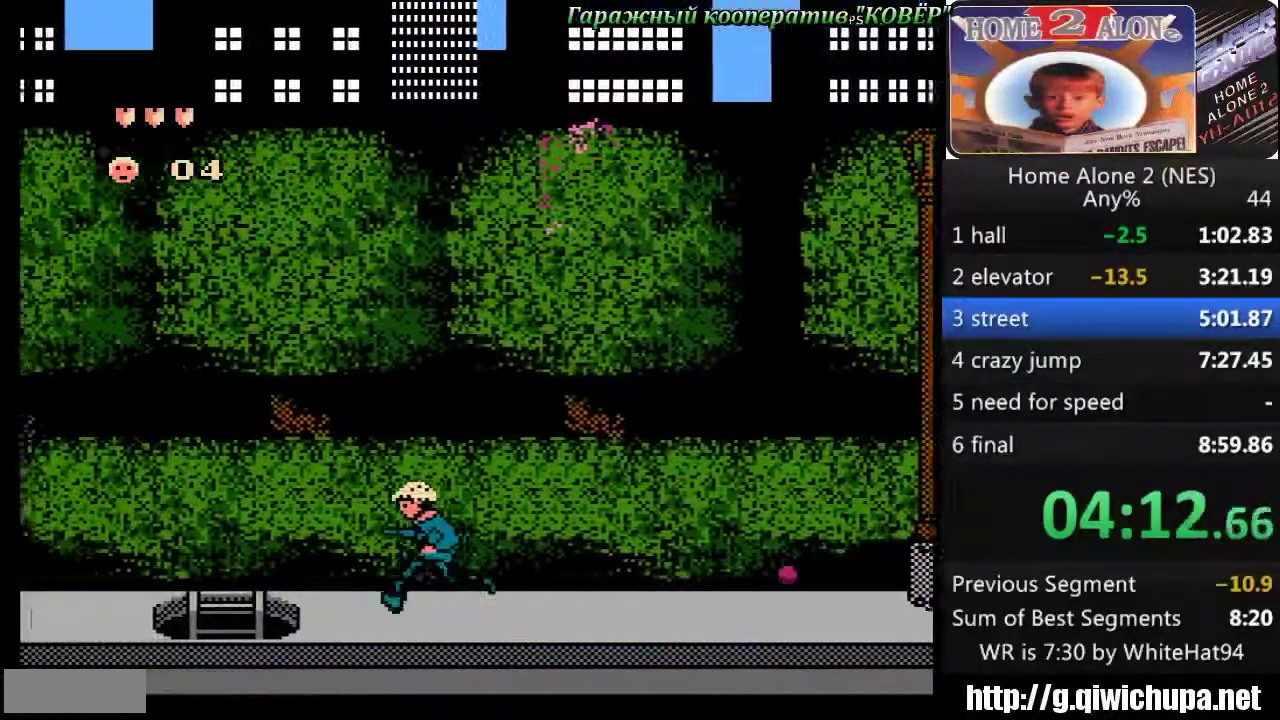
{"dt_ms": 500, "buttons": ["DPAD_RIGHT"], "events": [[17, "DPAD_DOWN", "down"], [433, "DPAD_DOWN", "up"], [433, "DPAD_LEFT", "up"], [433, "DPAD_RIGHT", "down"]]}
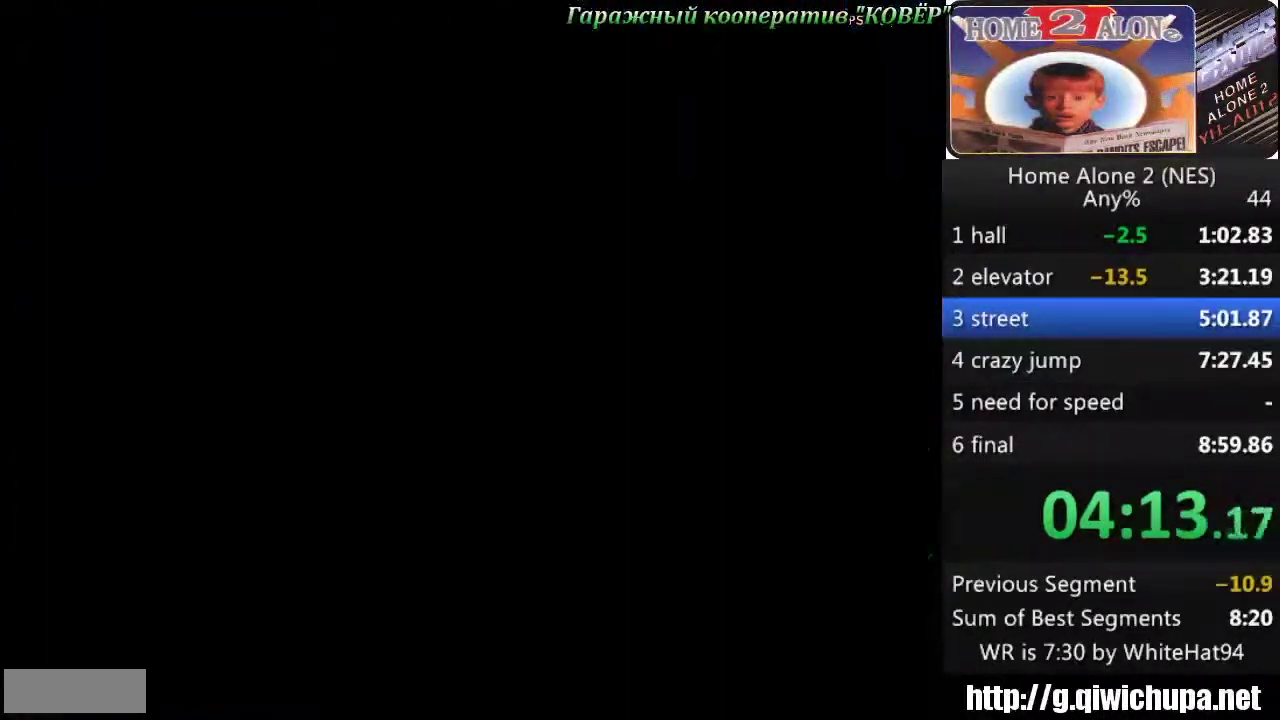
{"dt_ms": 500, "buttons": ["DPAD_RIGHT"], "events": []}
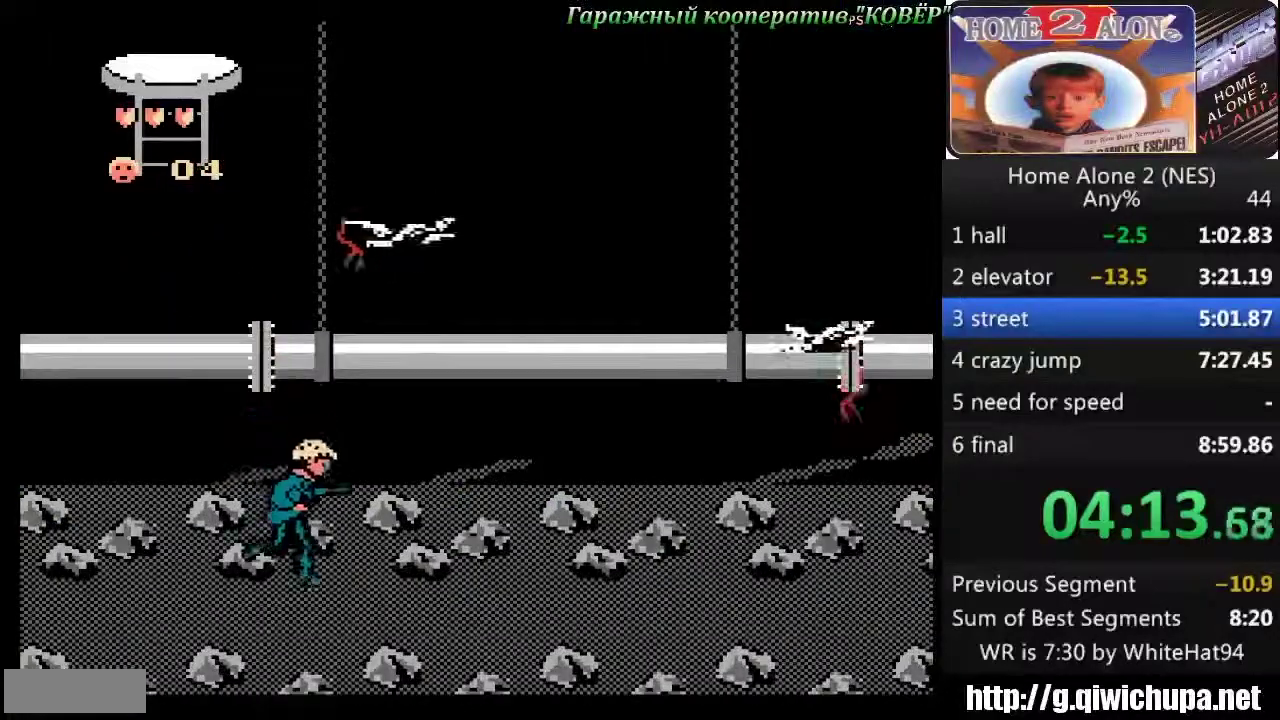
{"dt_ms": 1000, "buttons": ["DPAD_RIGHT"], "events": []}
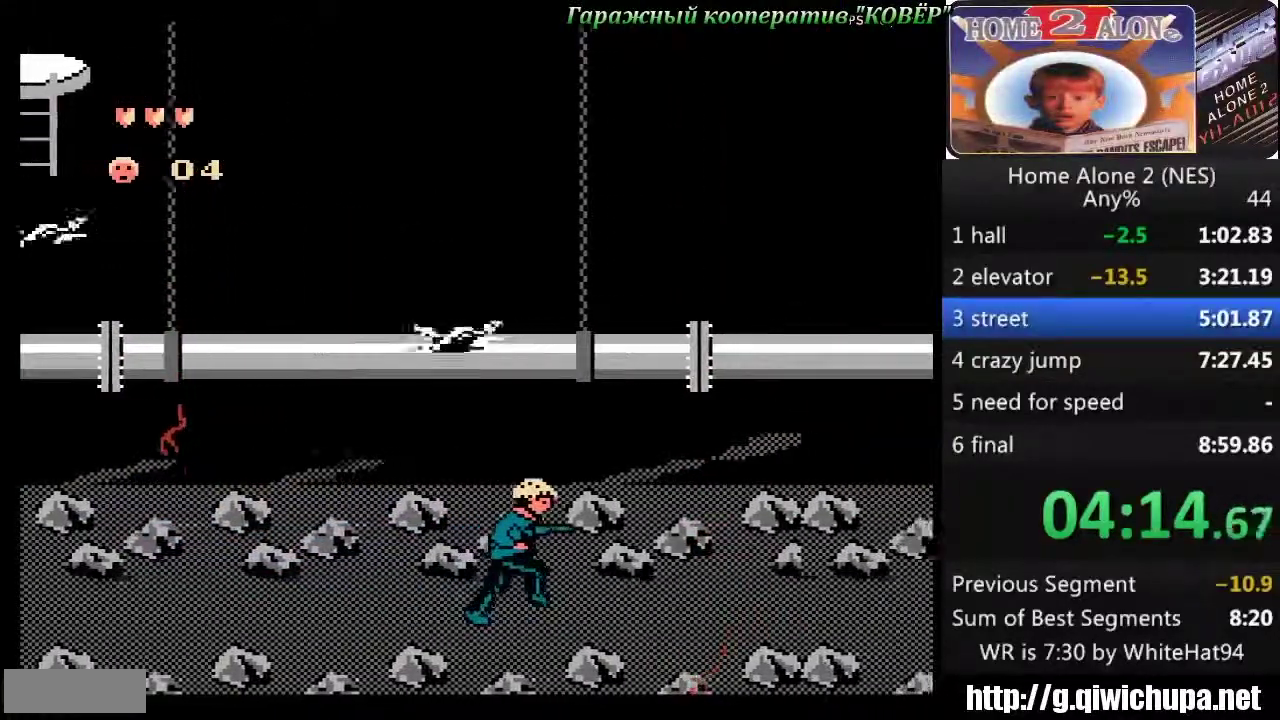
{"dt_ms": 500, "buttons": ["DPAD_RIGHT"], "events": []}
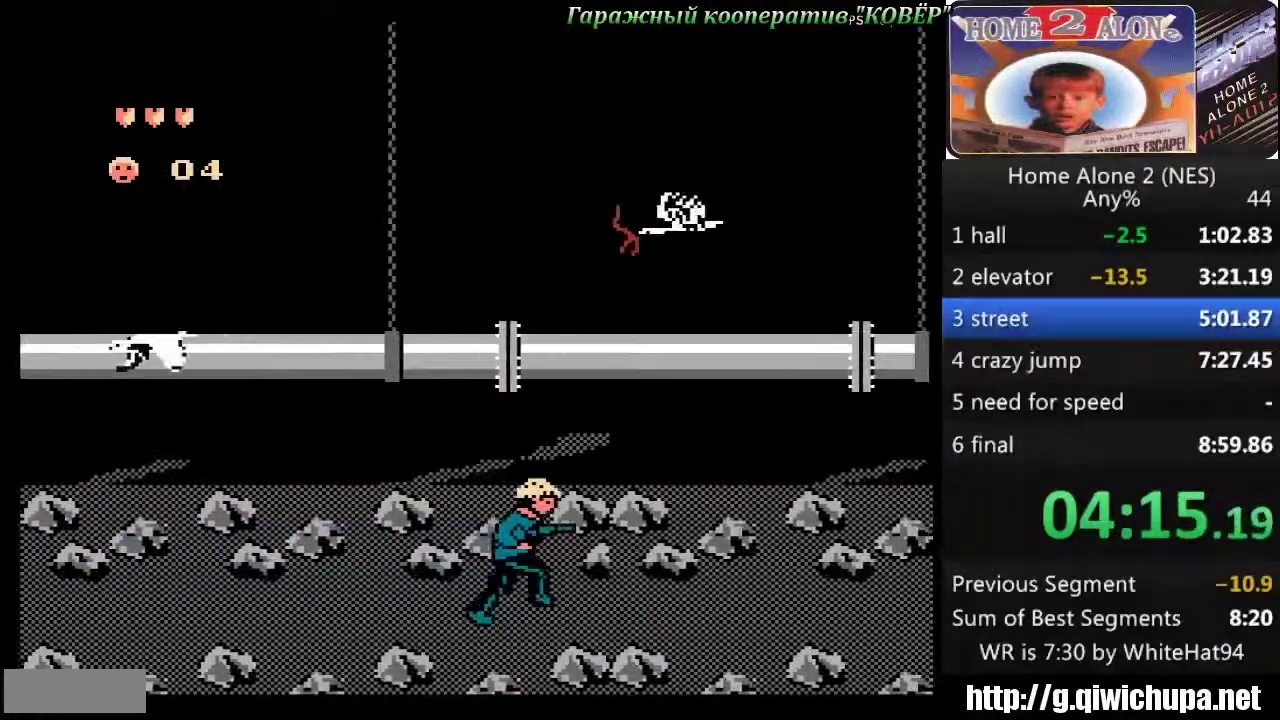
{"dt_ms": 500, "buttons": ["DPAD_RIGHT"], "events": []}
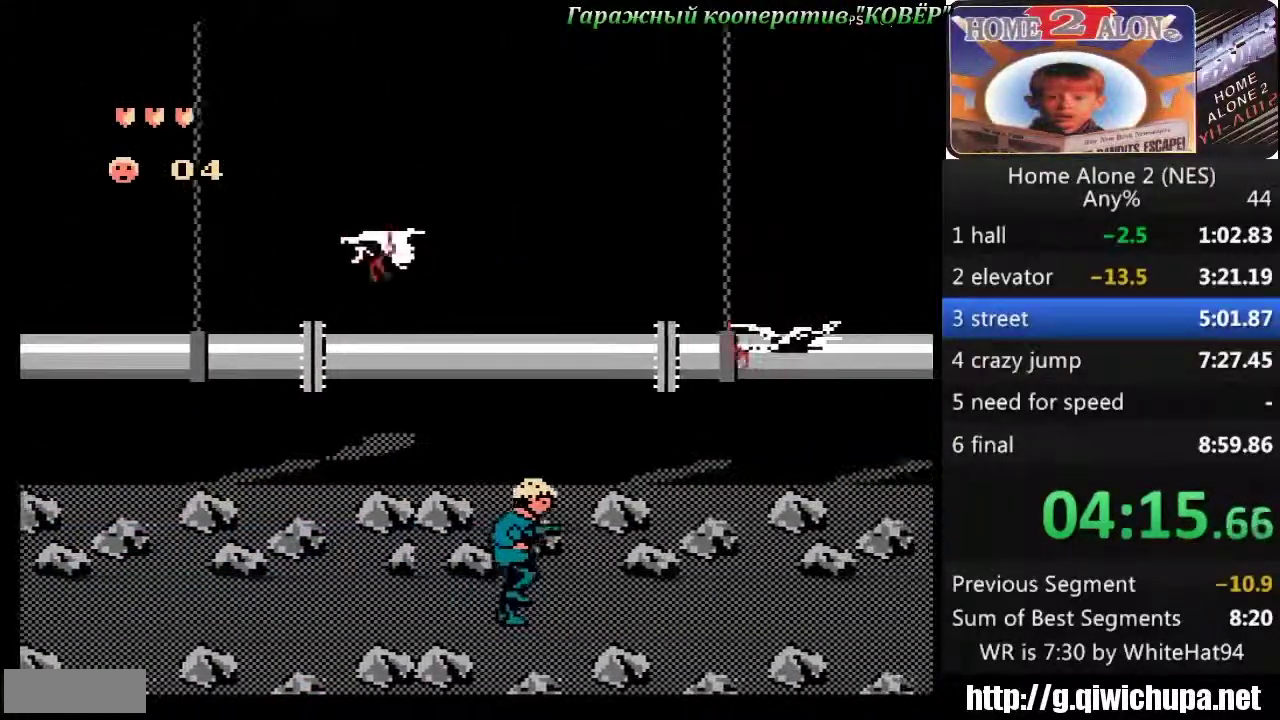
{"dt_ms": 500, "buttons": ["DPAD_DOWN", "DPAD_RIGHT"], "events": [[500, "DPAD_DOWN", "down"]]}
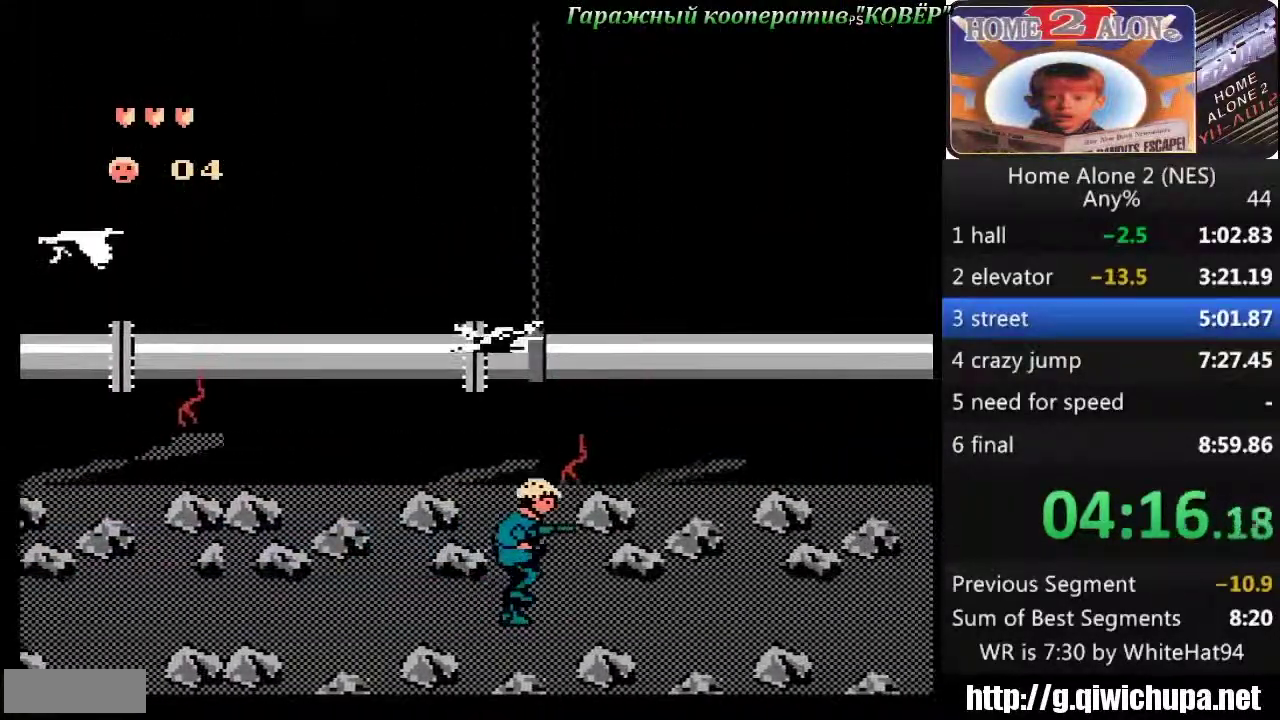
{"dt_ms": 500, "buttons": ["DPAD_RIGHT"], "events": [[333, "DPAD_DOWN", "up"]]}
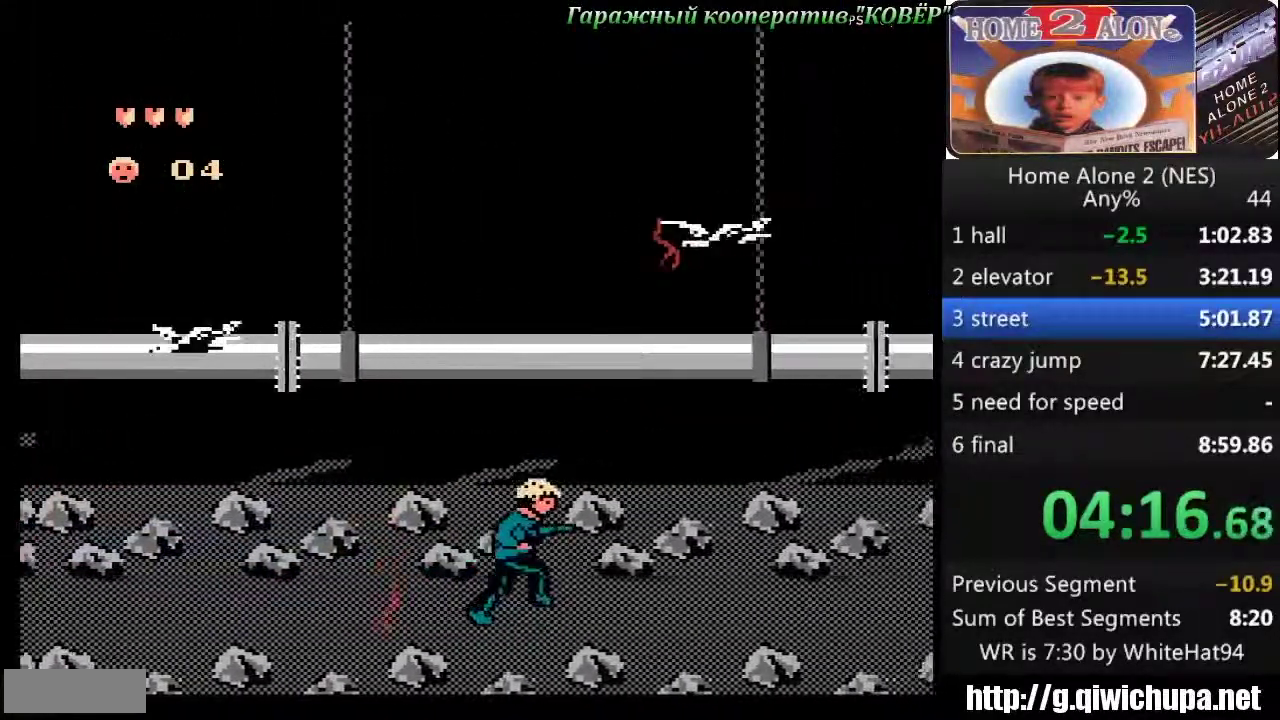
{"dt_ms": 500, "buttons": ["DPAD_RIGHT"], "events": []}
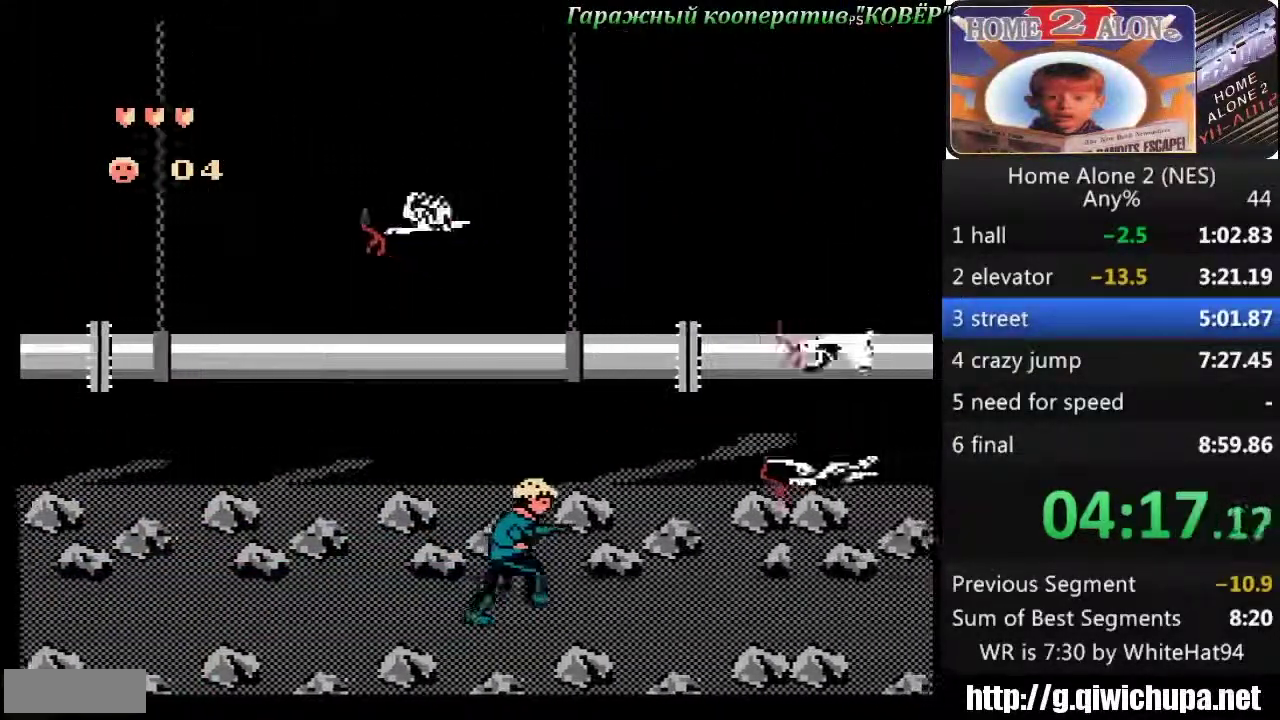
{"dt_ms": 500, "buttons": ["DPAD_DOWN", "DPAD_RIGHT"], "events": [[300, "DPAD_DOWN", "down"]]}
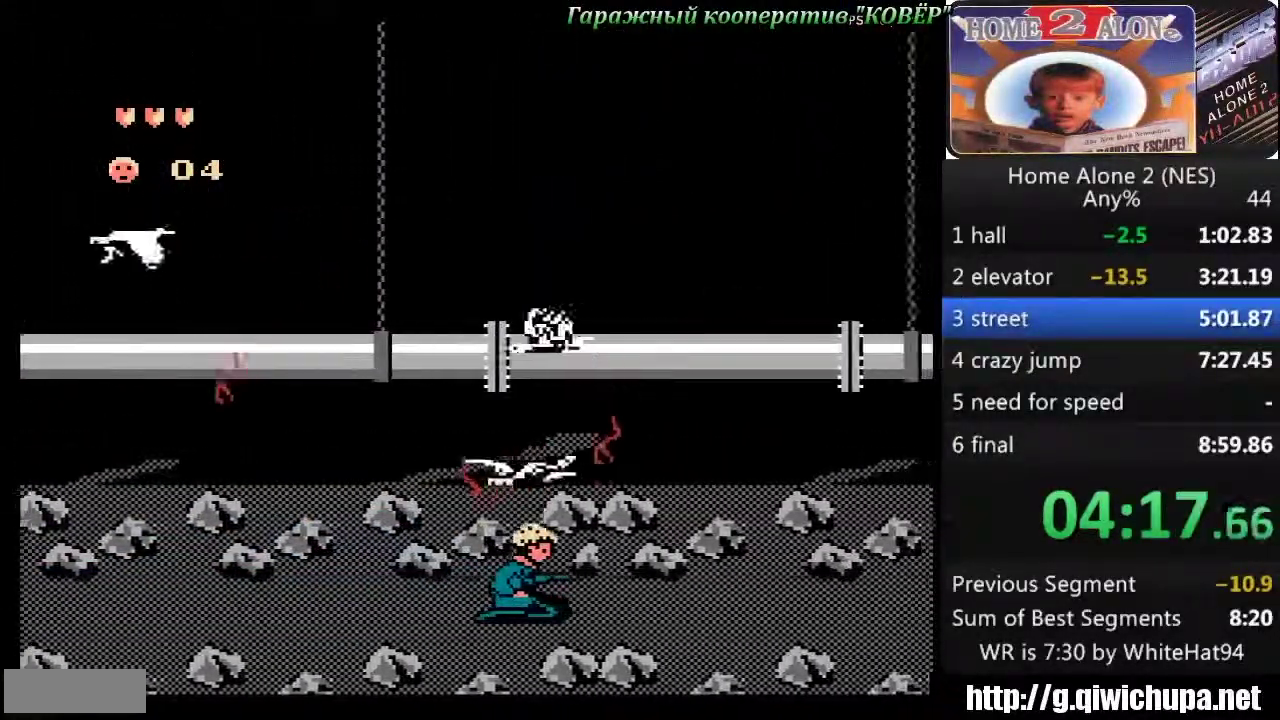
{"dt_ms": 500, "buttons": ["DPAD_DOWN", "DPAD_RIGHT"], "events": []}
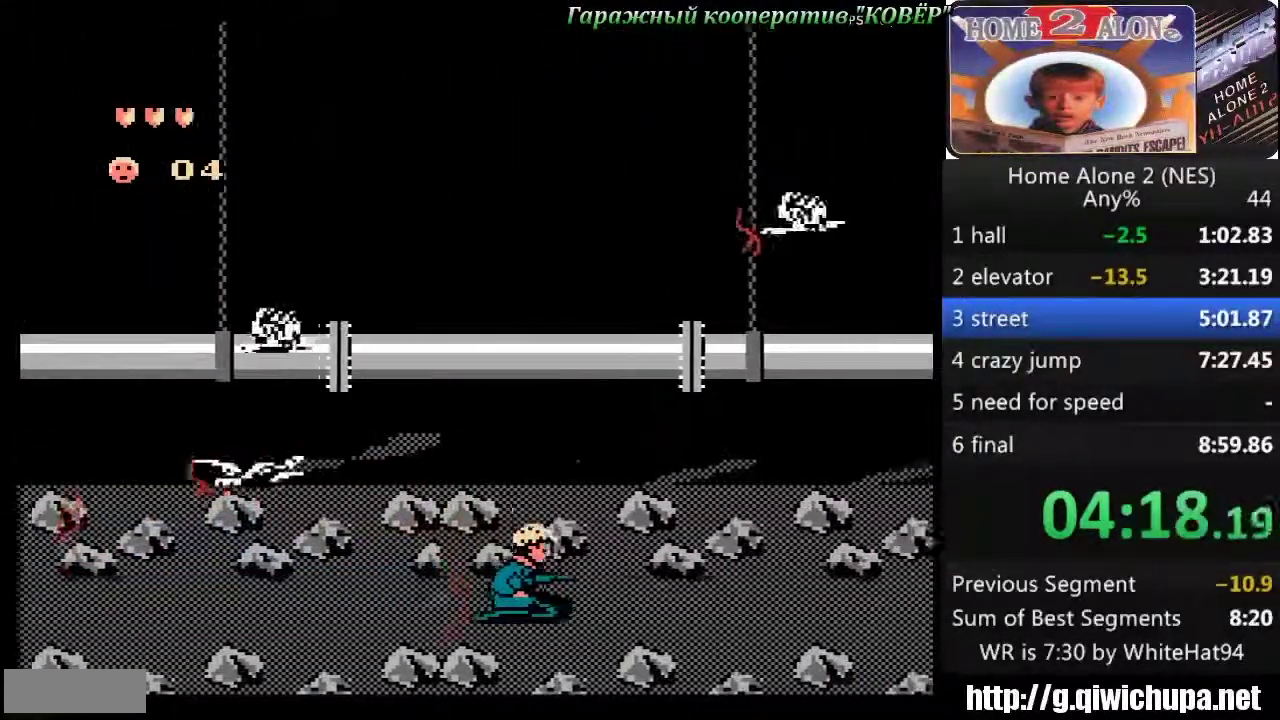
{"dt_ms": 500, "buttons": ["DPAD_RIGHT"], "events": [[17, "DPAD_DOWN", "up"]]}
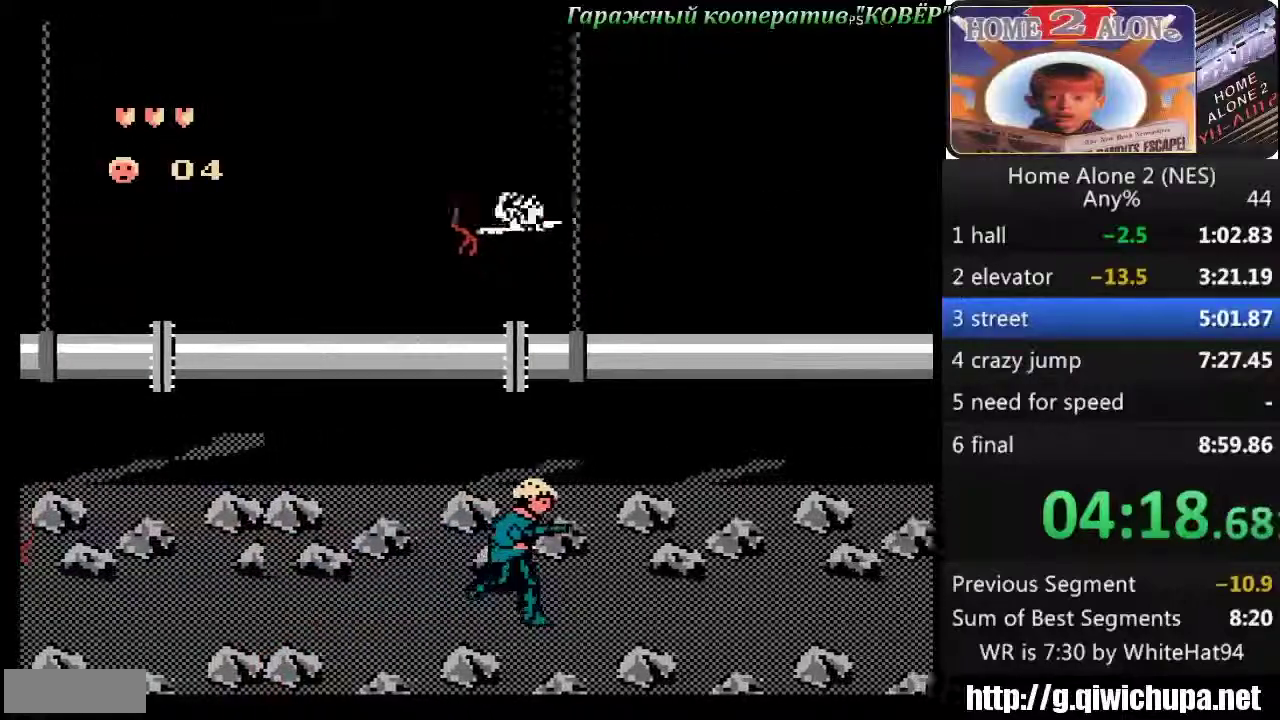
{"dt_ms": 500, "buttons": ["DPAD_DOWN", "DPAD_RIGHT"], "events": [[483, "DPAD_DOWN", "down"]]}
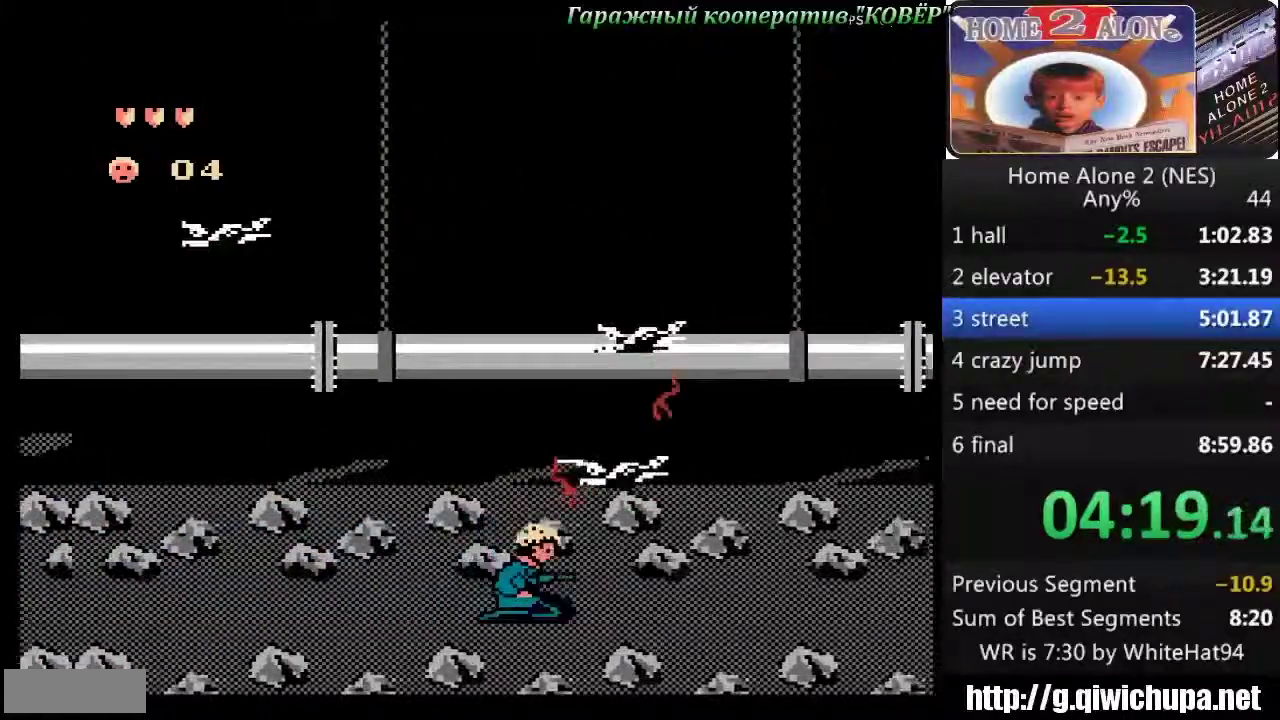
{"dt_ms": 500, "buttons": ["DPAD_DOWN", "DPAD_RIGHT"], "events": []}
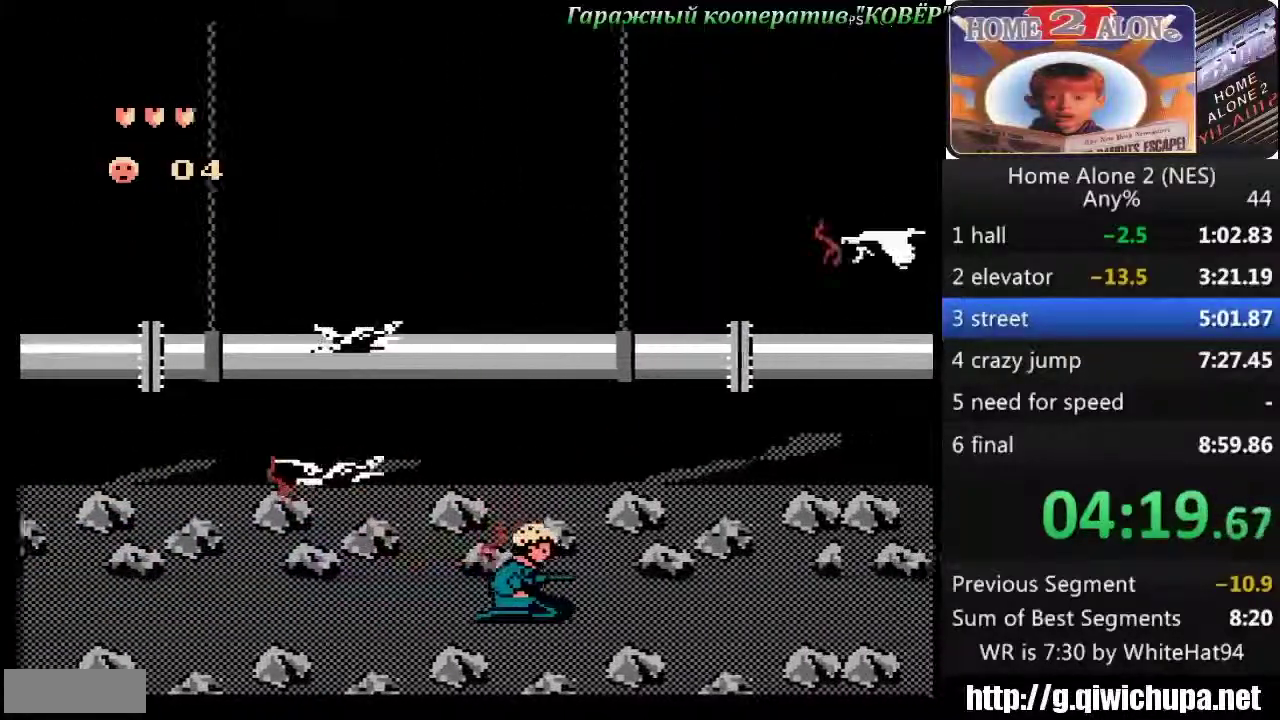
{"dt_ms": 500, "buttons": ["DPAD_RIGHT"], "events": [[183, "DPAD_DOWN", "up"]]}
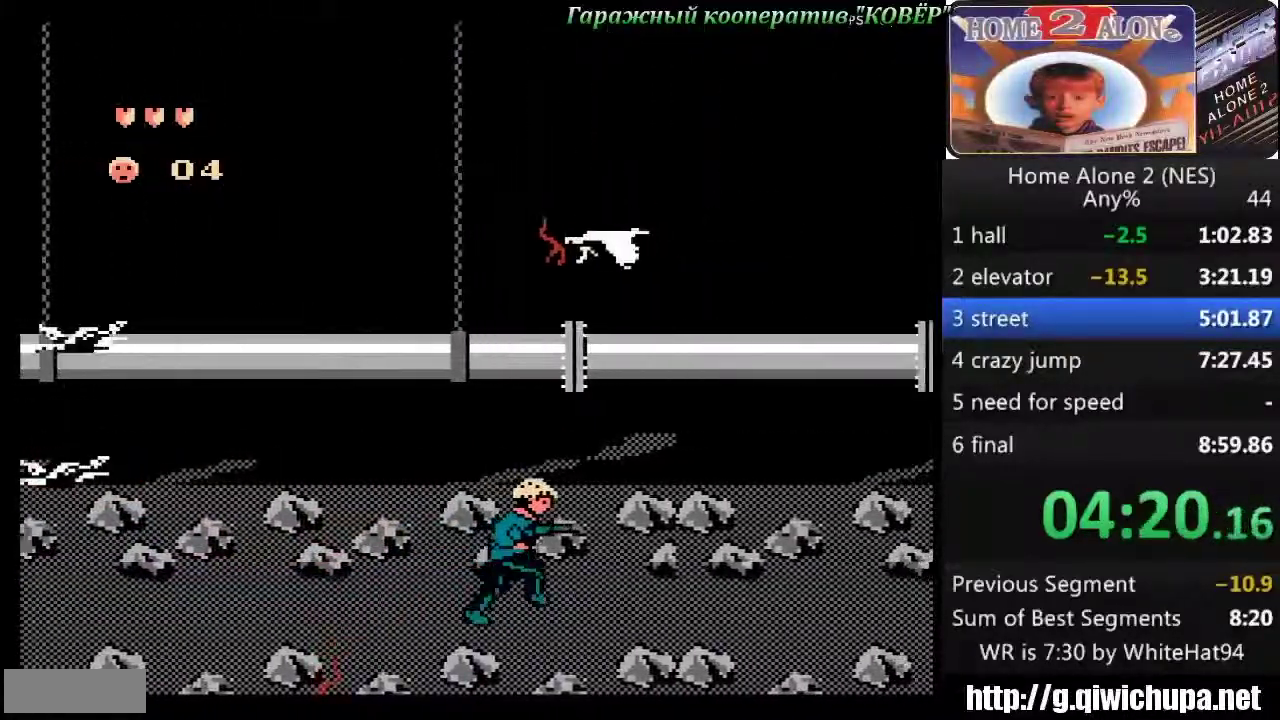
{"dt_ms": 500, "buttons": ["DPAD_RIGHT"], "events": []}
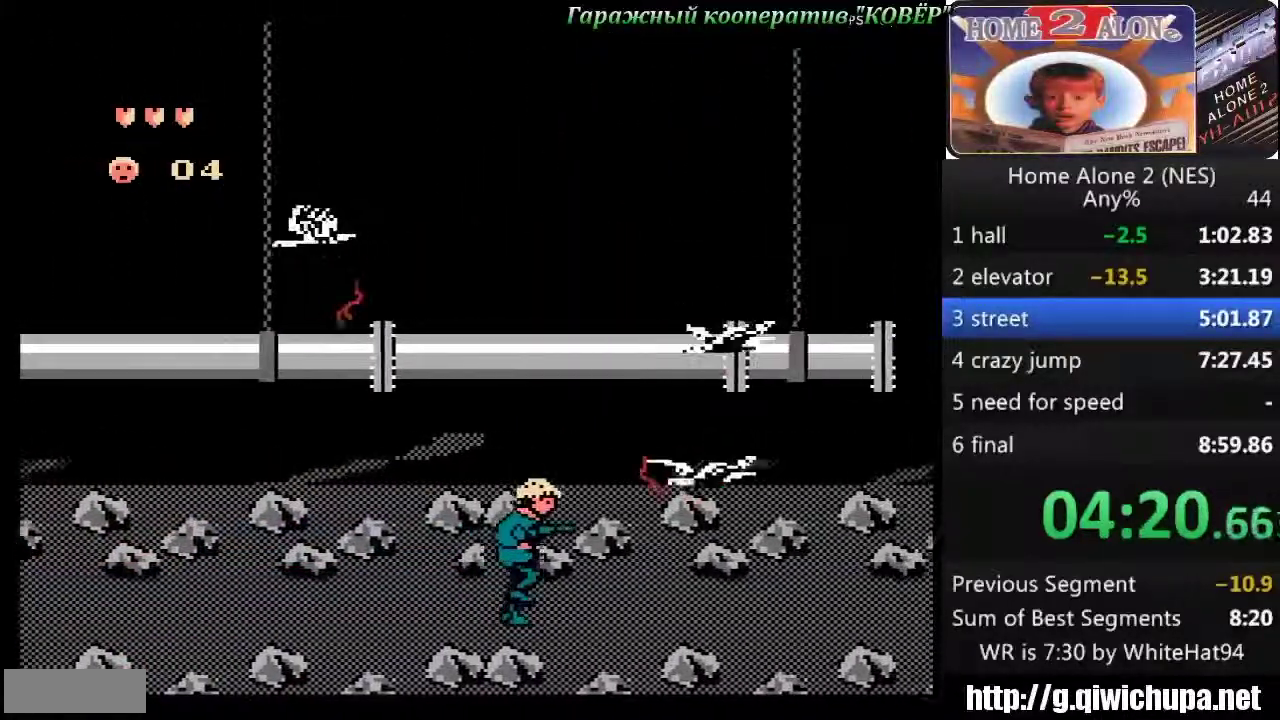
{"dt_ms": 500, "buttons": ["DPAD_RIGHT"], "events": [[117, "DPAD_DOWN", "down"], [483, "DPAD_DOWN", "up"]]}
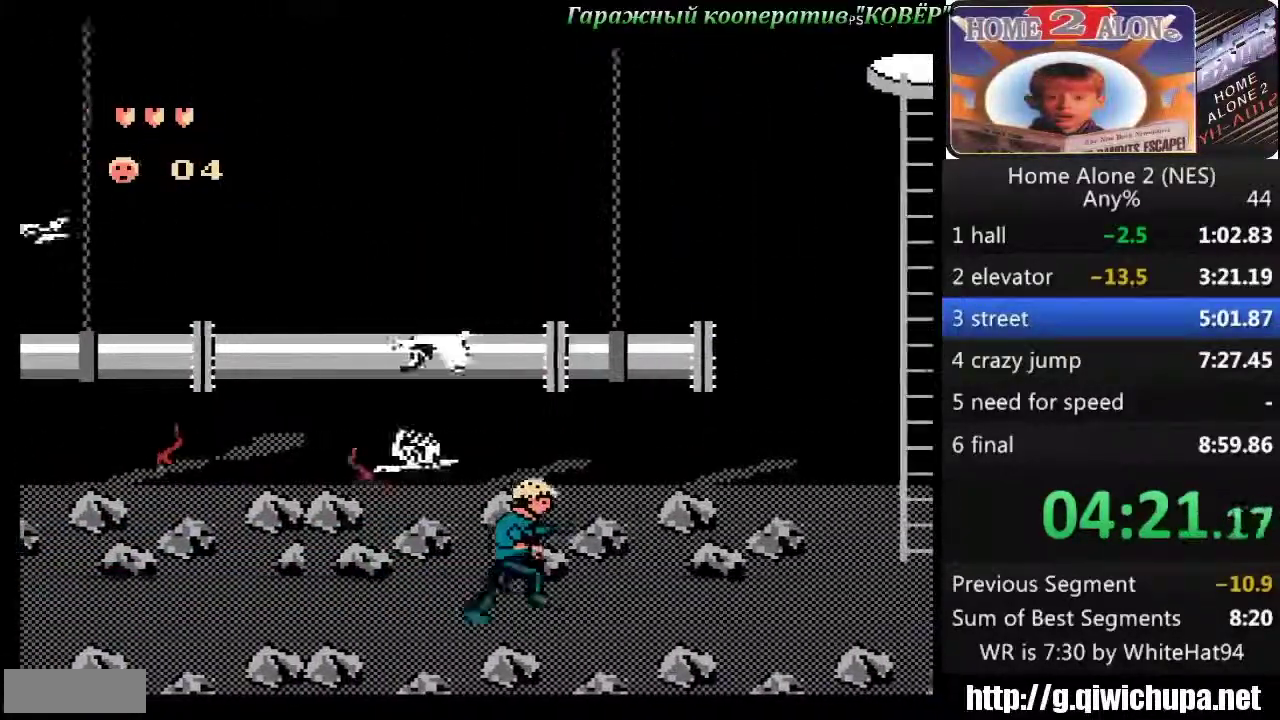
{"dt_ms": 500, "buttons": ["DPAD_RIGHT"], "events": []}
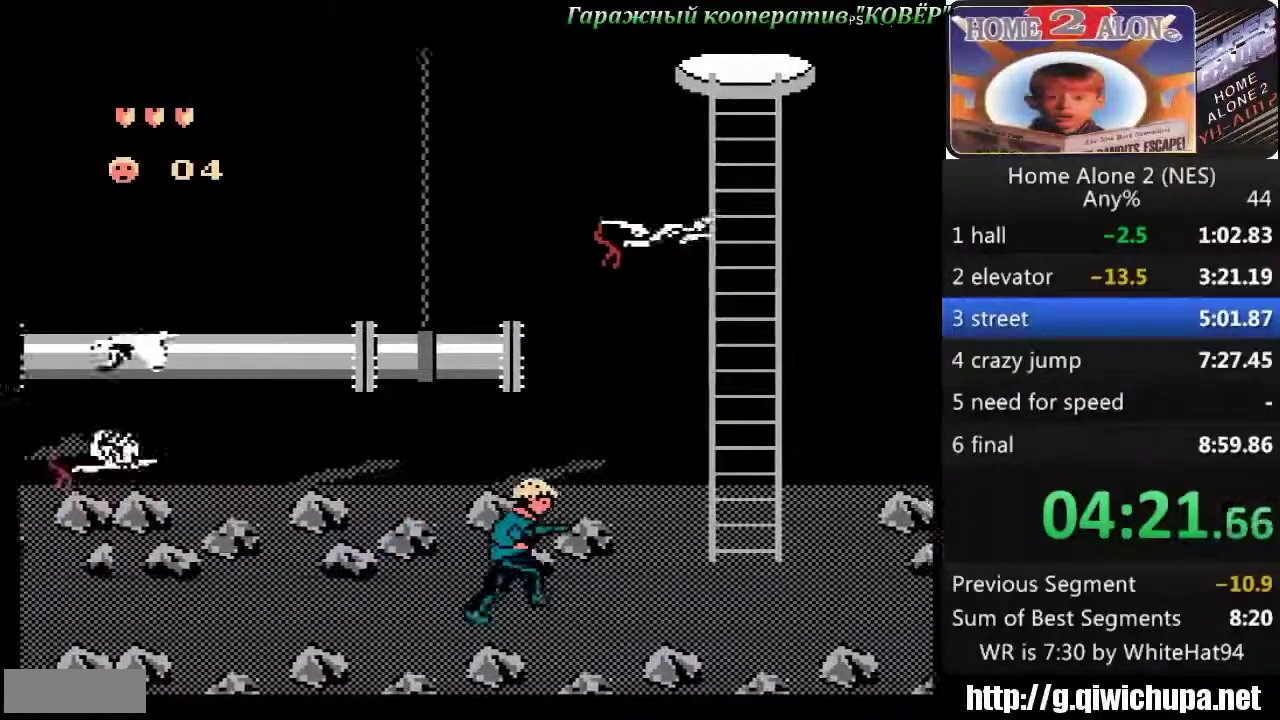
{"dt_ms": 500, "buttons": [], "events": [[250, "DPAD_RIGHT", "up"]]}
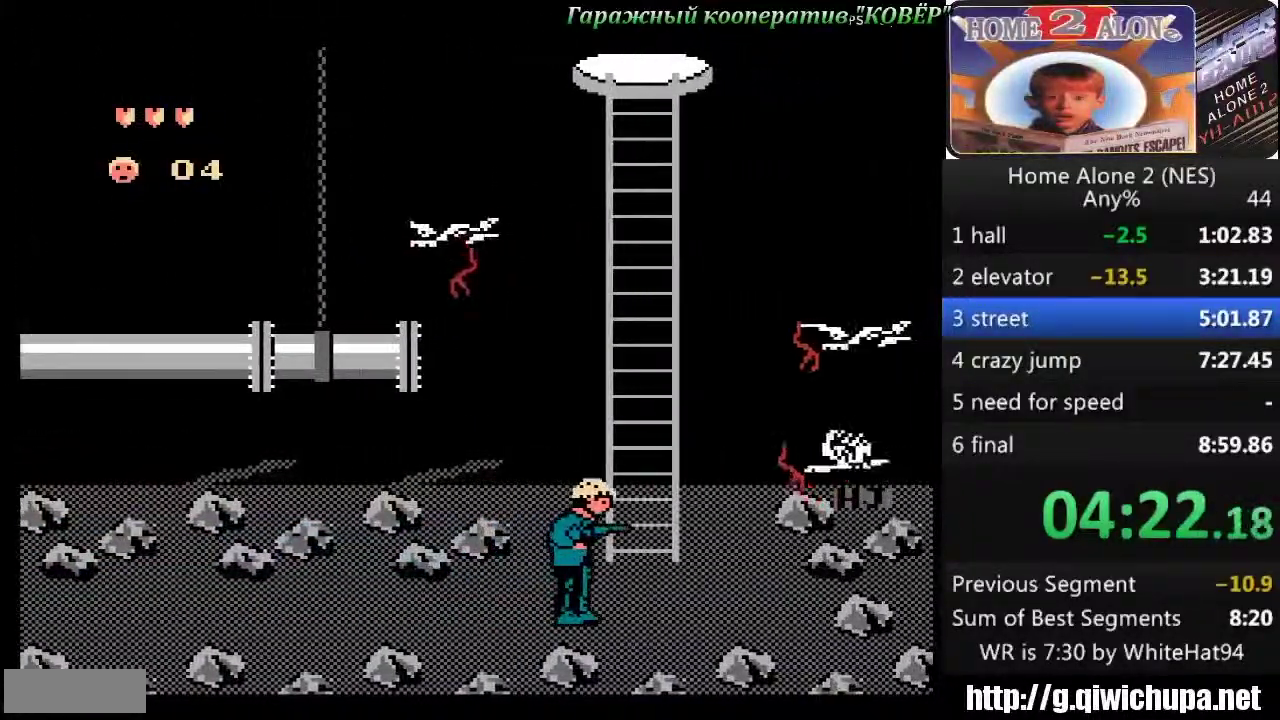
{"dt_ms": 500, "buttons": ["DPAD_DOWN"], "events": [[233, "DPAD_RIGHT", "down"], [400, "DPAD_RIGHT", "up"], [450, "DPAD_DOWN", "down"]]}
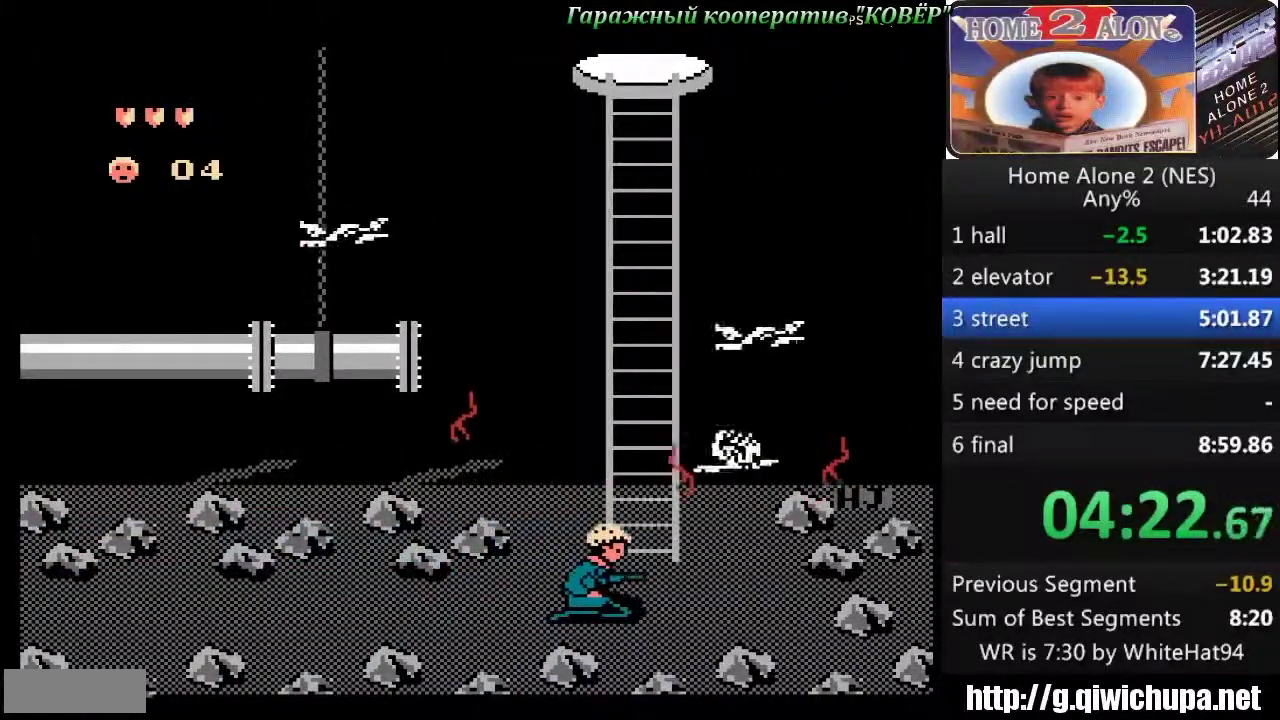
{"dt_ms": 500, "buttons": ["DPAD_DOWN"], "events": []}